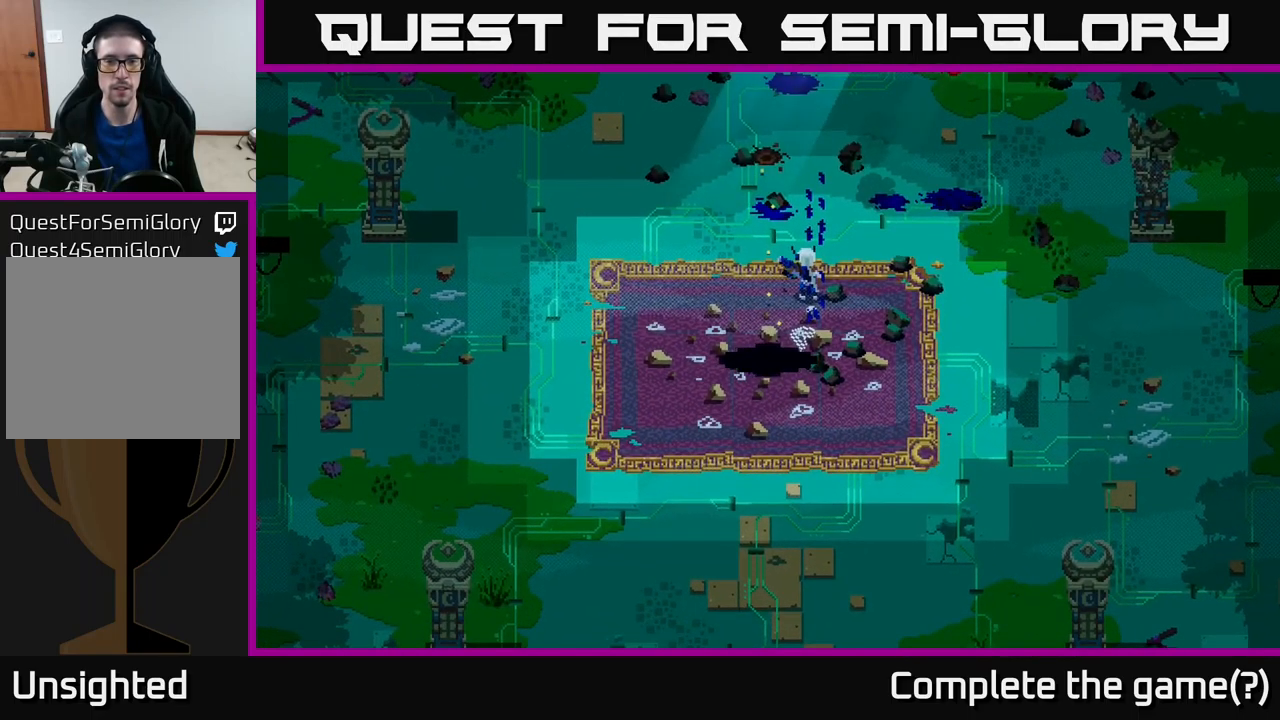
Gameplay with a controller (Xbox layout); each line is a JSON object with the inputs held at the frame after it. "events" lists button and stick changes between this image and that frame as [ms after this image, input, new state], when the widget could be followed in between.
{"buttons": [], "left_stick": "up", "right_stick": "center", "events": [[16, "X", "up"], [183, "left_stick", "center"], [483, "left_stick", "up"]]}
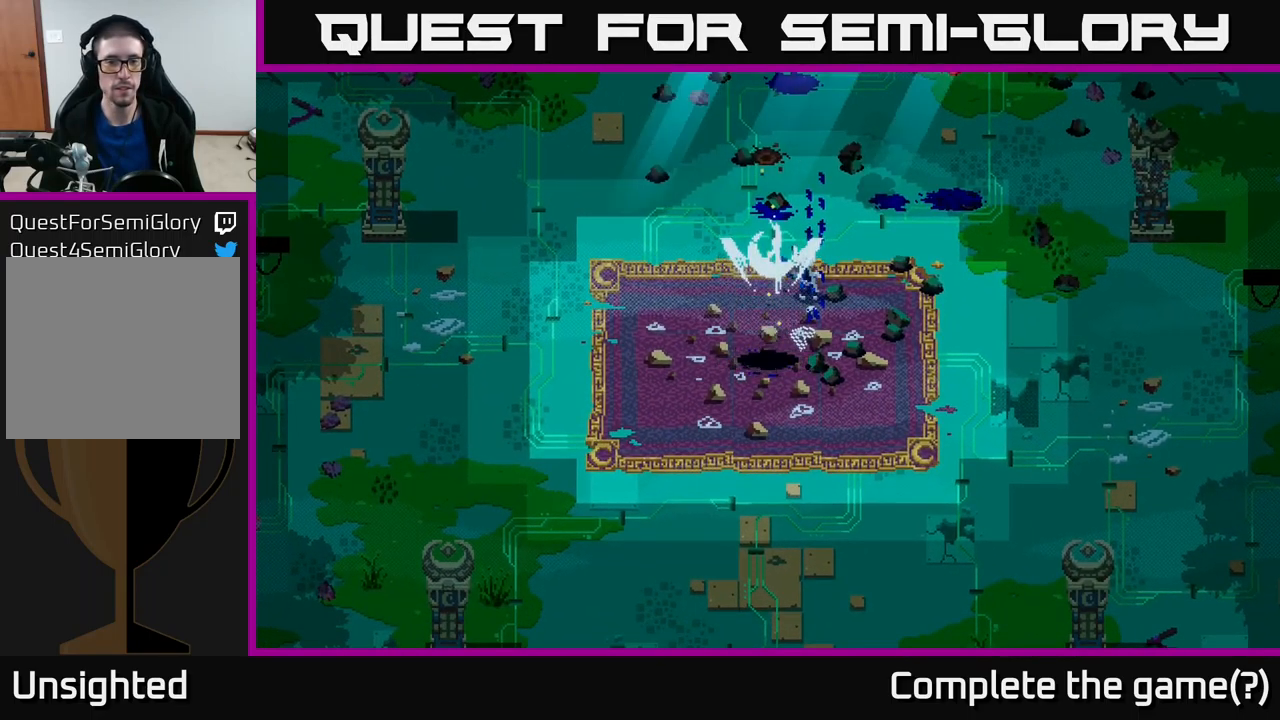
{"buttons": [], "left_stick": "up-right", "right_stick": "center", "events": [[50, "left_stick", "center"], [266, "left_stick", "up-right"]]}
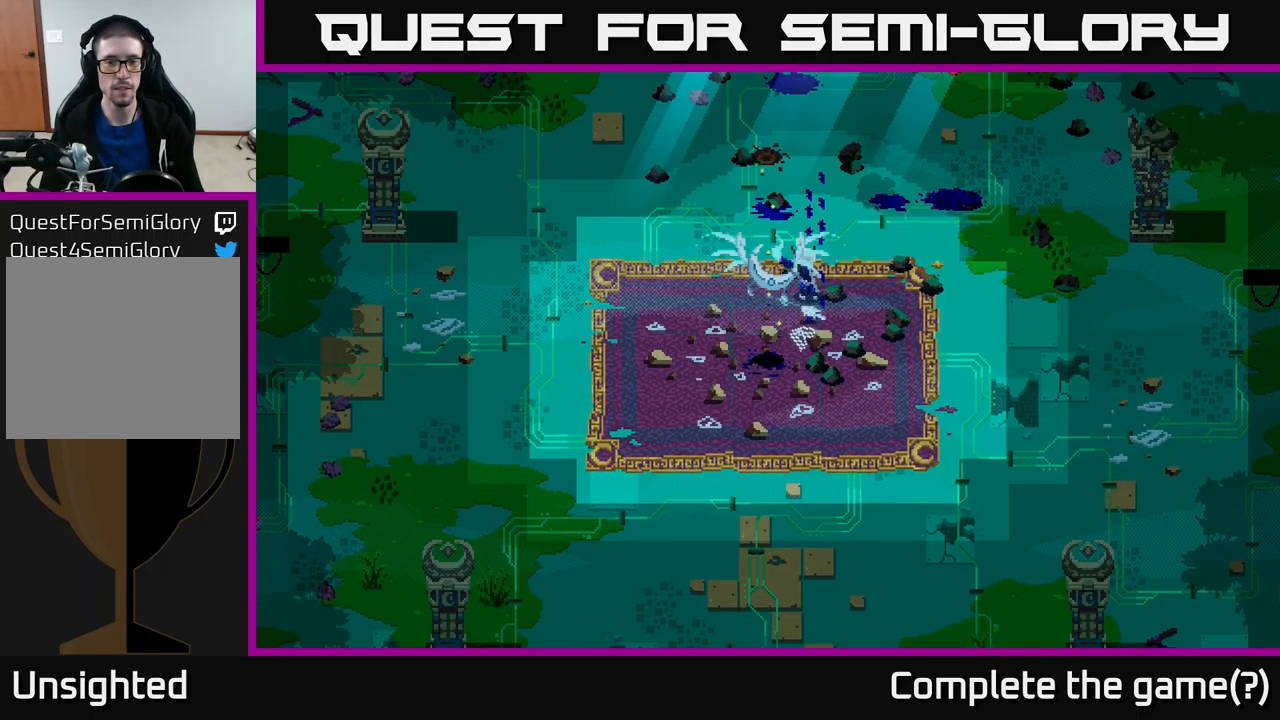
{"buttons": ["X"], "left_stick": "up-right", "right_stick": "center", "events": [[66, "X", "down"], [199, "X", "up"], [449, "X", "down"]]}
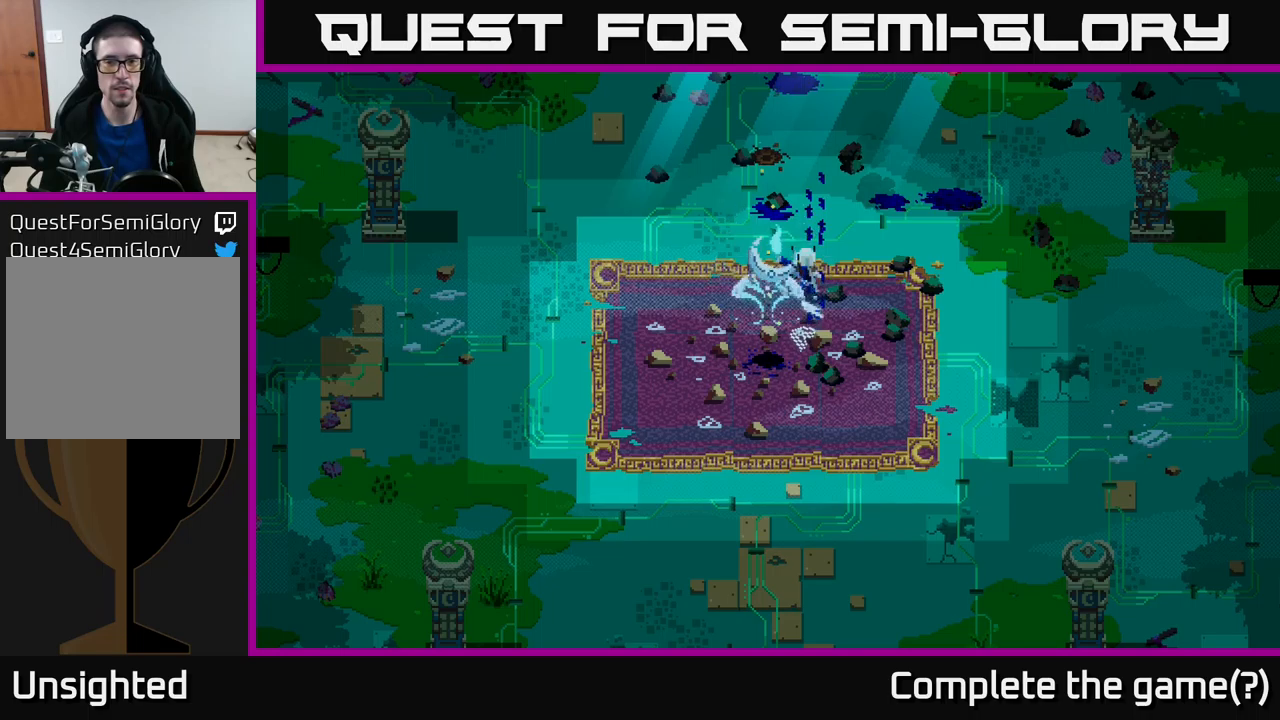
{"buttons": [], "left_stick": "up-right", "right_stick": "center", "events": [[67, "X", "up"], [233, "X", "down"], [350, "X", "up"]]}
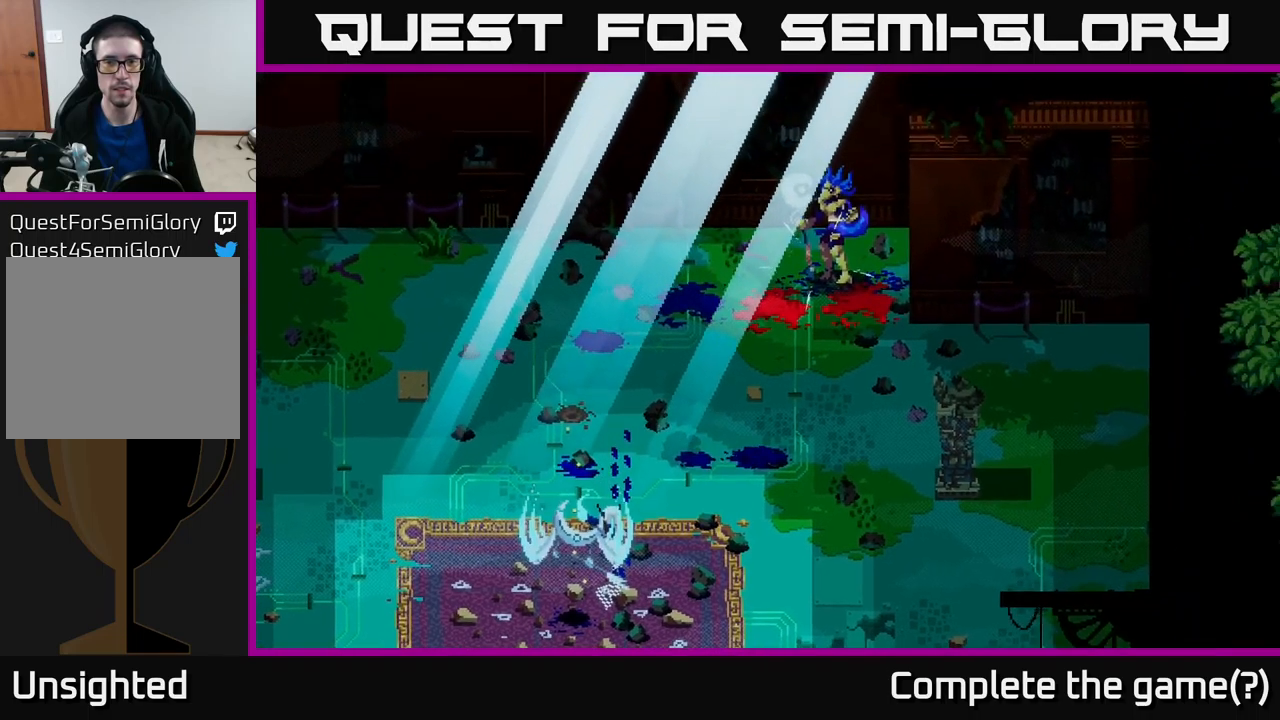
{"buttons": ["X"], "left_stick": "up-right", "right_stick": "center", "events": [[100, "X", "down"], [233, "X", "up"], [333, "X", "down"]]}
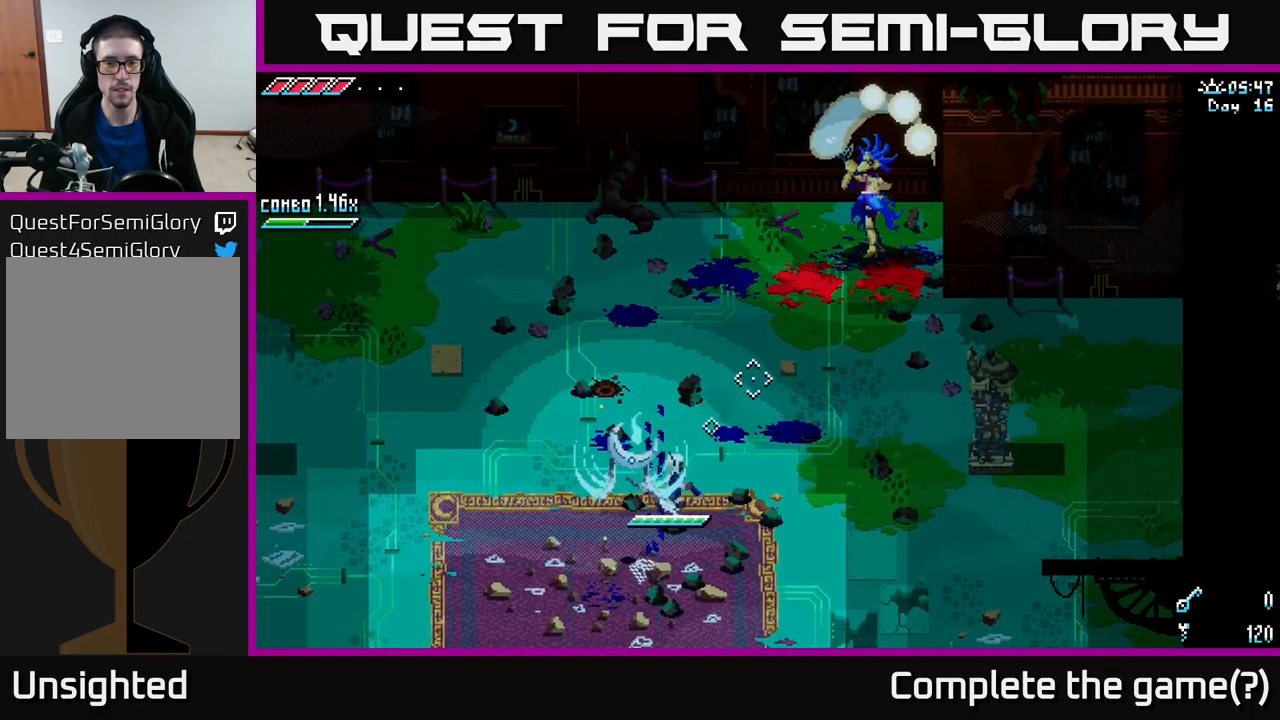
{"buttons": ["X"], "left_stick": "down-right", "right_stick": "center", "events": [[200, "X", "up"], [400, "left_stick", "down-right"], [433, "X", "down"]]}
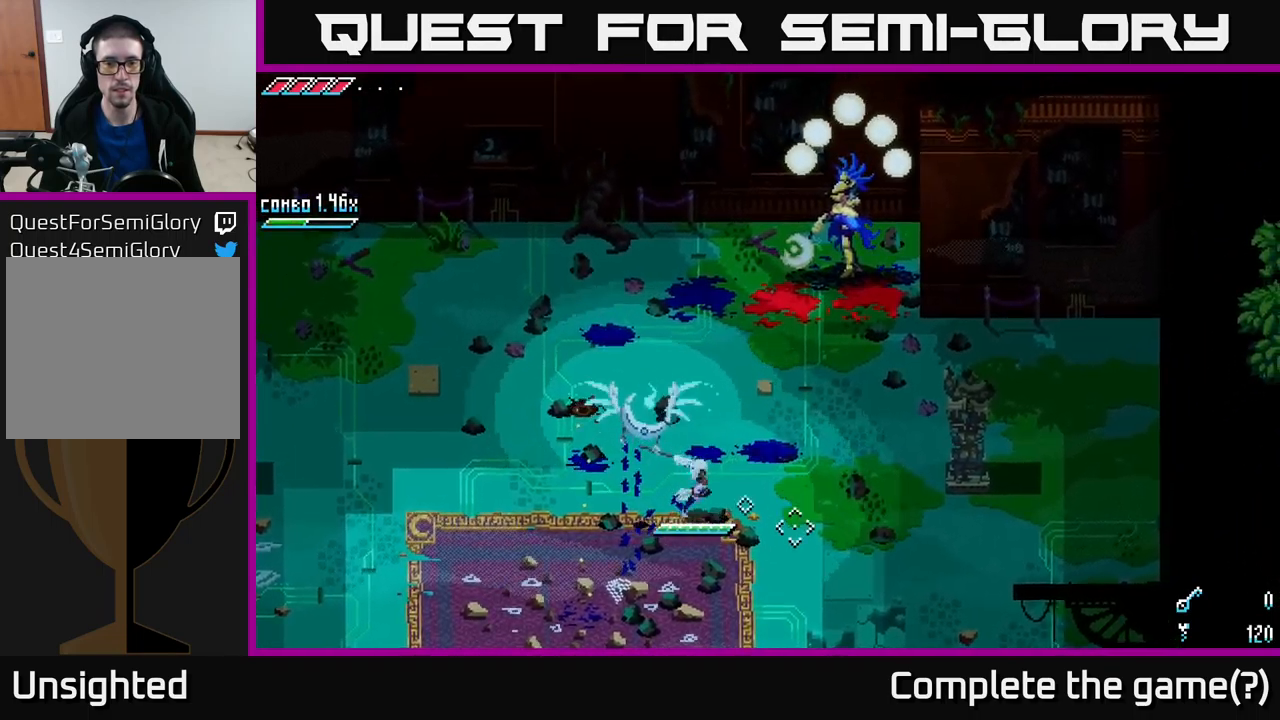
{"buttons": [], "left_stick": "down", "right_stick": "center", "events": [[217, "left_stick", "down"], [367, "X", "up"]]}
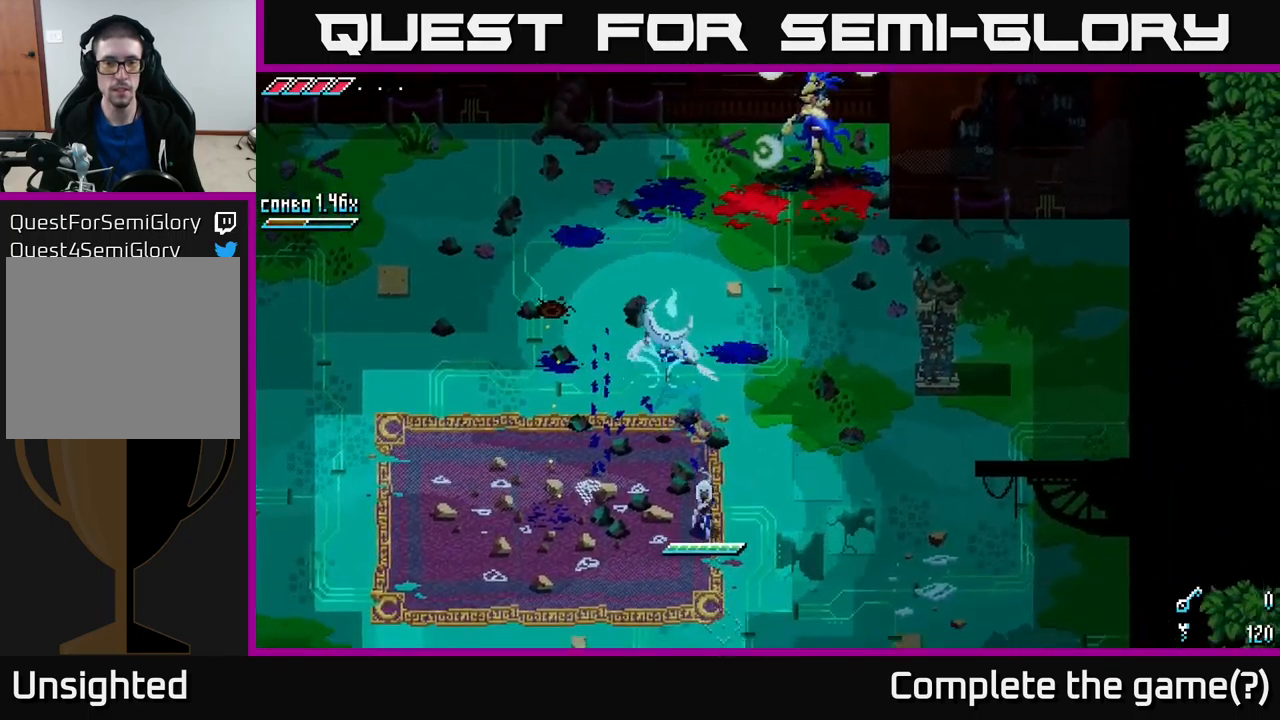
{"buttons": [], "left_stick": "right", "right_stick": "center", "events": [[100, "left_stick", "center"], [217, "left_stick", "down"], [283, "left_stick", "down-right"], [400, "left_stick", "right"]]}
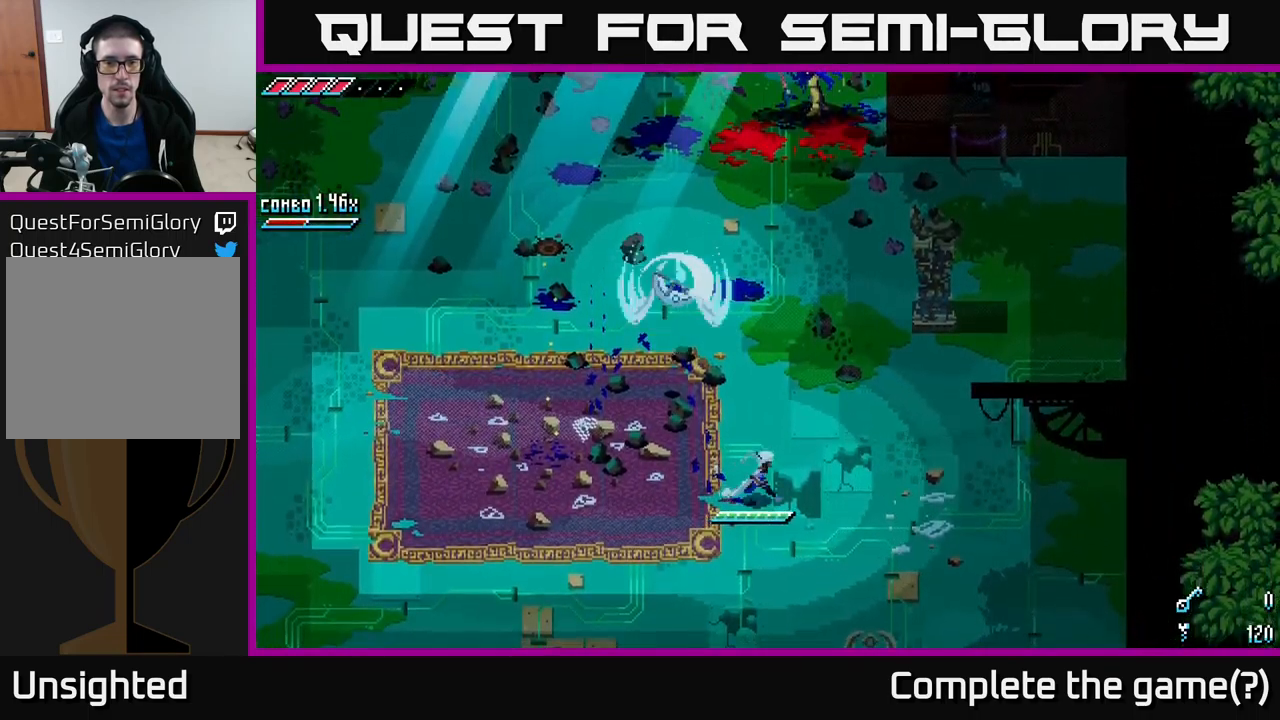
{"buttons": [], "left_stick": "up", "right_stick": "center", "events": [[317, "B", "down"], [317, "left_stick", "up"], [433, "B", "up"]]}
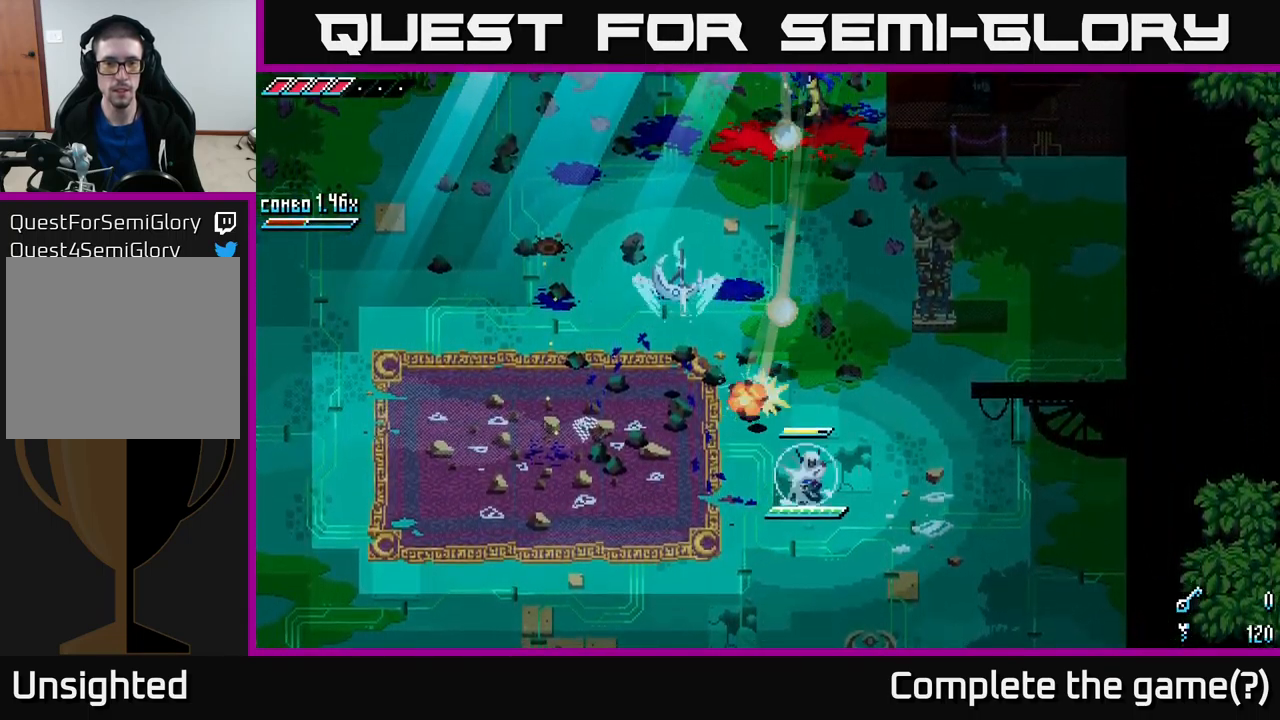
{"buttons": [], "left_stick": "down-right", "right_stick": "center", "events": [[50, "B", "down"], [133, "B", "up"], [167, "left_stick", "up-right"], [200, "B", "down"], [267, "B", "up"], [483, "left_stick", "down-right"]]}
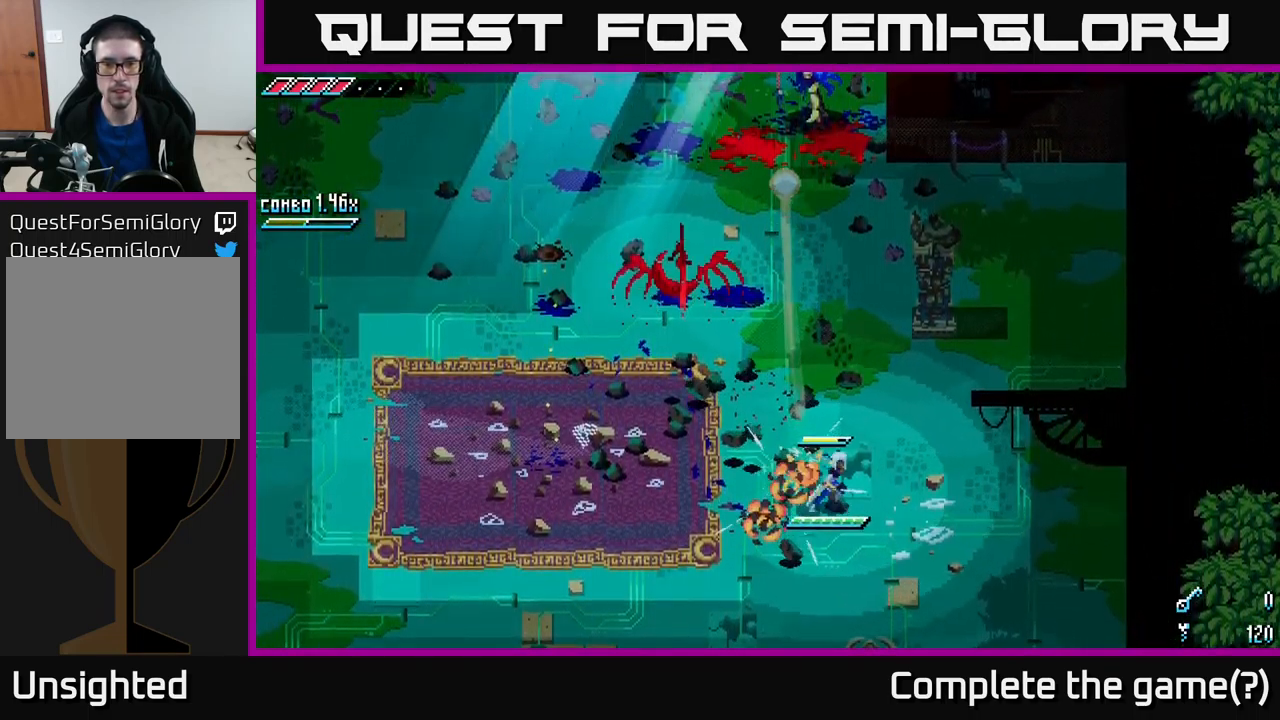
{"buttons": [], "left_stick": "right", "right_stick": "center", "events": [[283, "left_stick", "up-left"], [467, "left_stick", "right"]]}
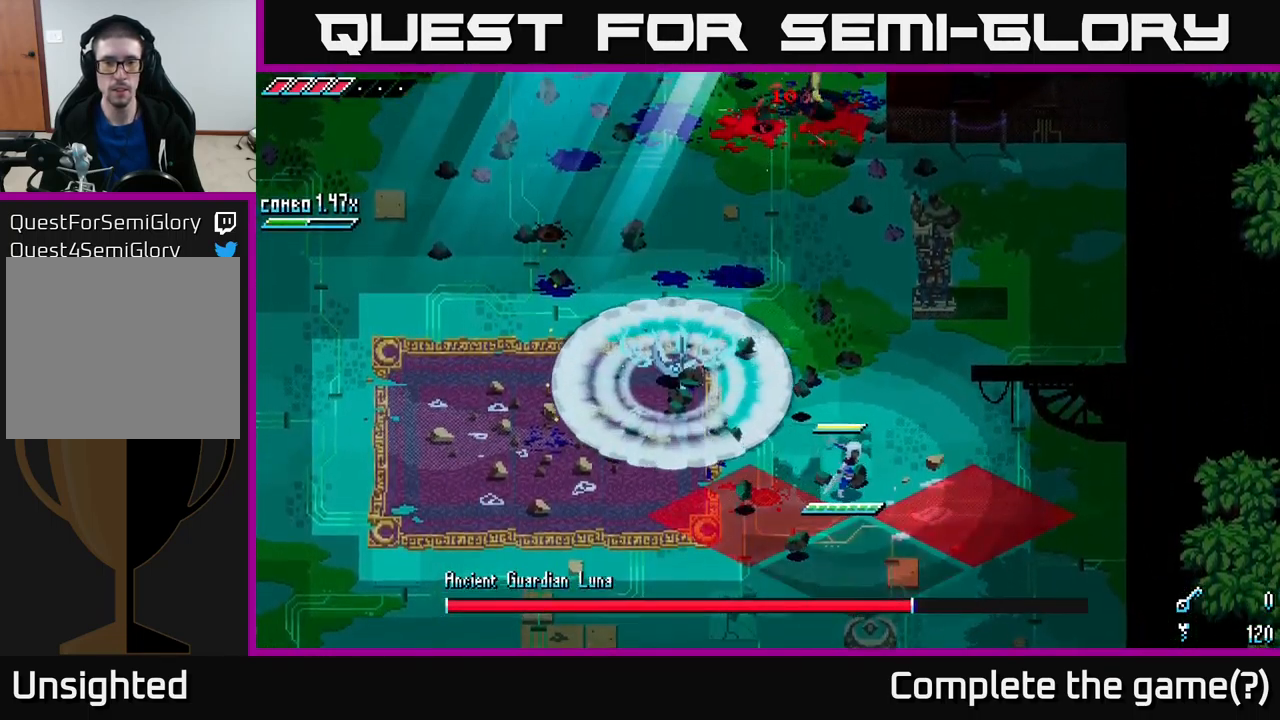
{"buttons": ["A", "X"], "left_stick": "up-left", "right_stick": "center", "events": [[17, "left_stick", "down-right"], [167, "X", "down"], [267, "left_stick", "up-left"], [300, "A", "down"]]}
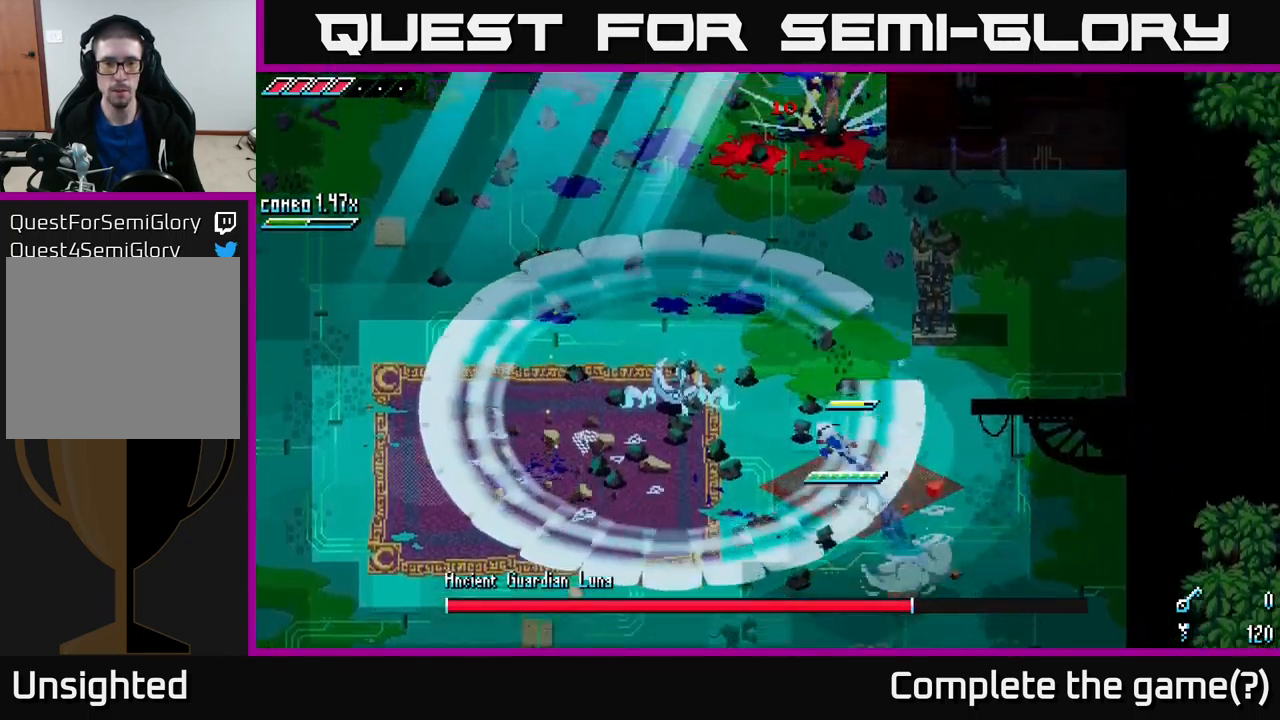
{"buttons": [], "left_stick": "center", "right_stick": "center", "events": [[83, "R2", "down"], [100, "A", "up"], [250, "R2", "up"], [267, "left_stick", "left"], [334, "X", "up"], [450, "left_stick", "center"]]}
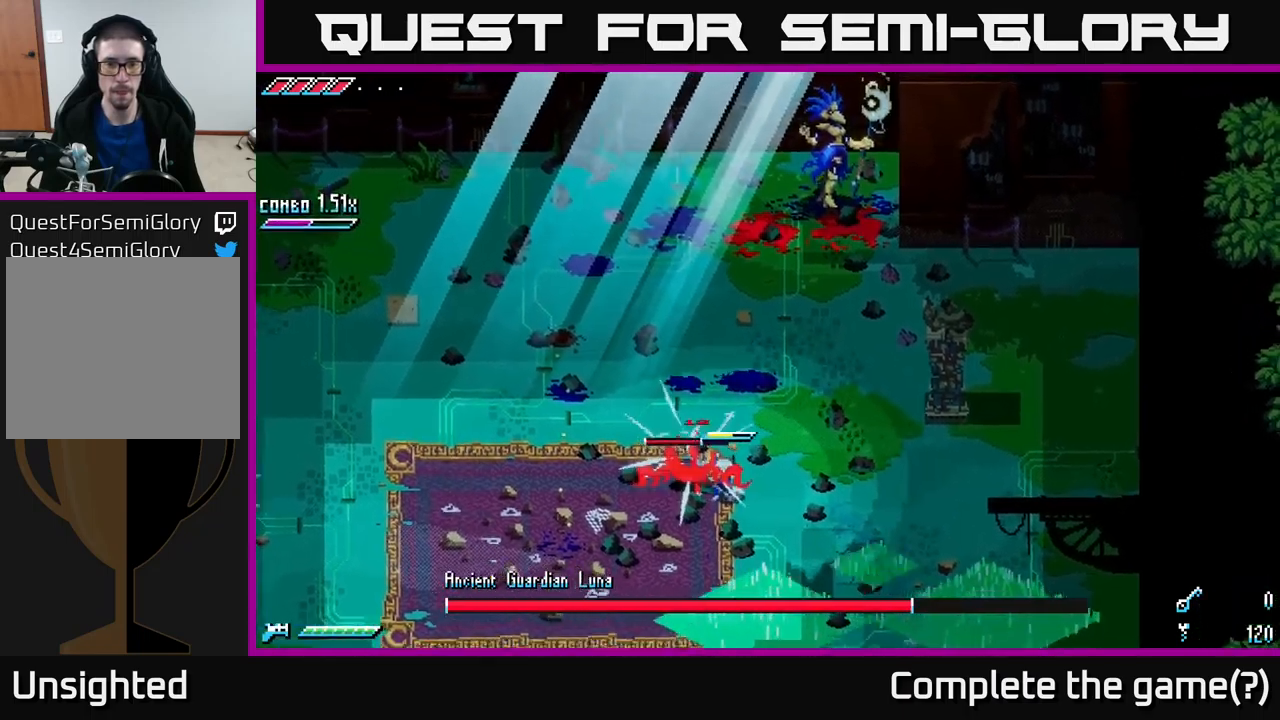
{"buttons": [], "left_stick": "left", "right_stick": "left", "events": [[134, "left_stick", "up-left"], [300, "R2", "down"], [367, "left_stick", "left"], [400, "R2", "up"], [467, "right_stick", "left"]]}
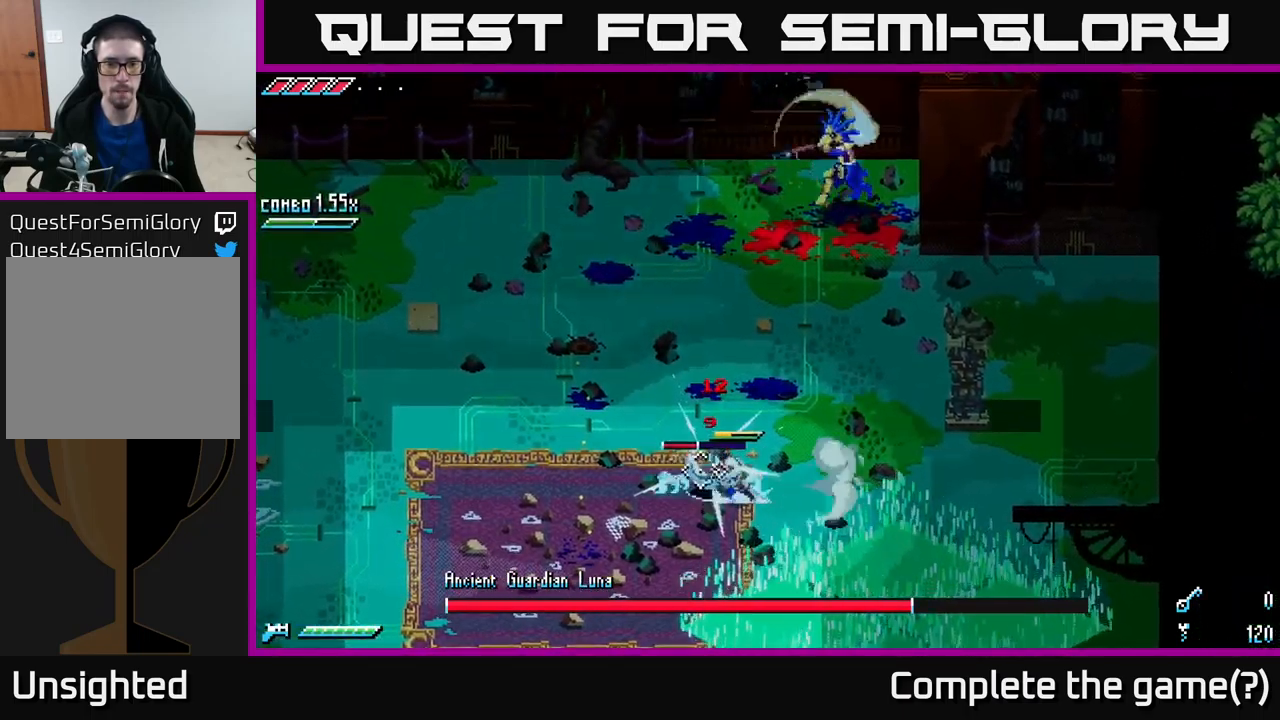
{"buttons": [], "left_stick": "left", "right_stick": "up-left", "events": [[67, "right_stick", "up-left"], [167, "left_stick", "center"], [234, "left_stick", "down"], [267, "L2", "down"], [350, "L2", "up"], [400, "L2", "down"], [434, "left_stick", "left"], [484, "L2", "up"]]}
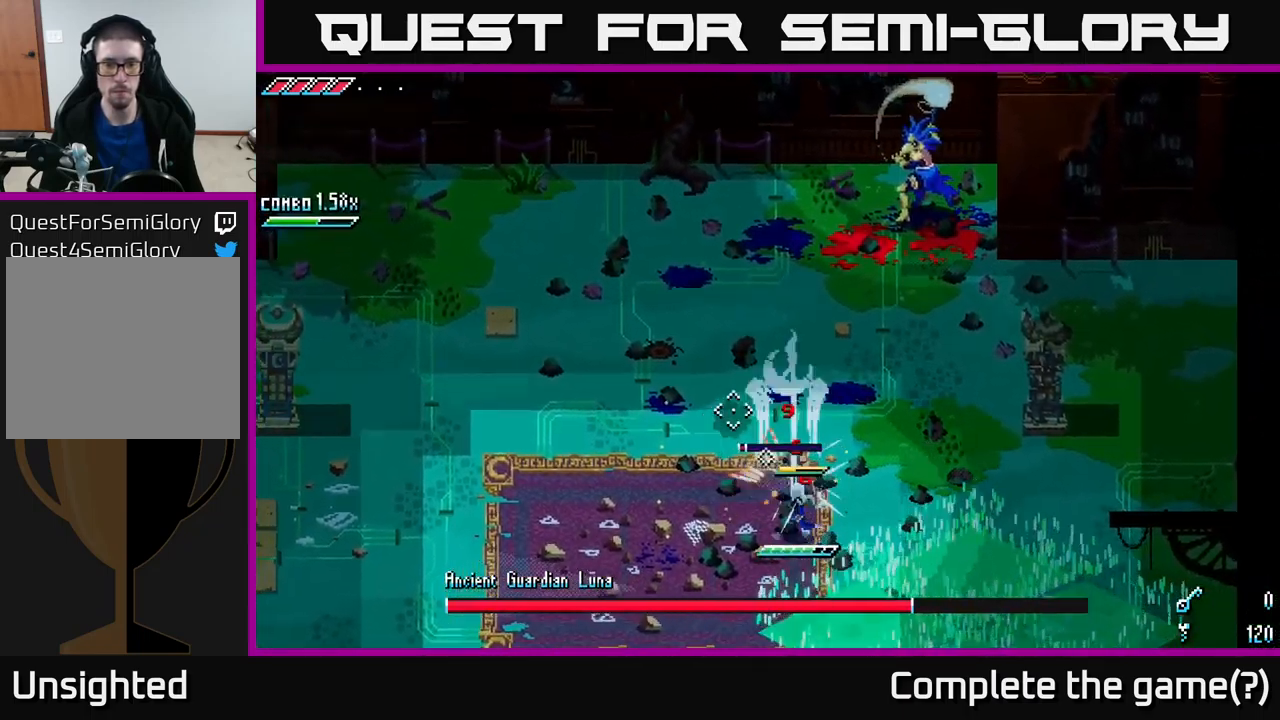
{"buttons": ["L2"], "left_stick": "left", "right_stick": "up-right", "events": [[17, "right_stick", "up"], [34, "L2", "down"], [150, "L2", "up"], [200, "L2", "down"], [250, "L2", "up"], [317, "right_stick", "up-right"], [450, "L2", "down"]]}
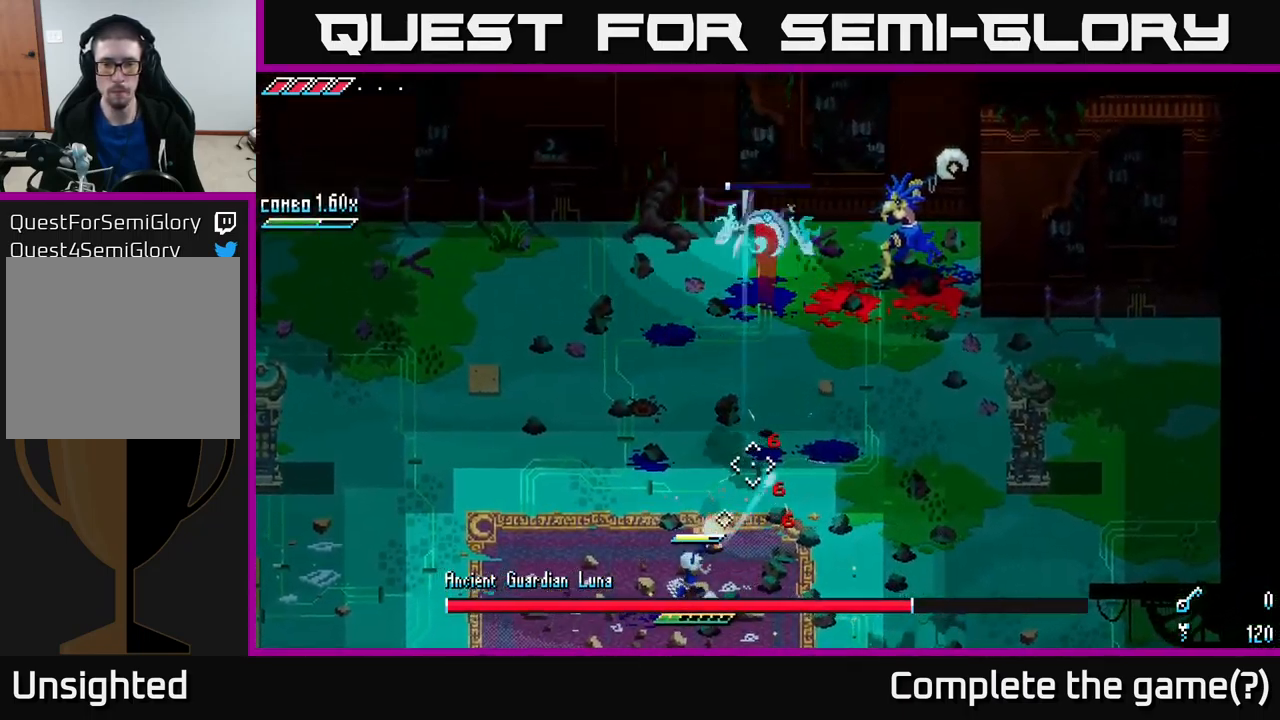
{"buttons": ["L1"], "left_stick": "left", "right_stick": "up-right", "events": [[50, "L2", "up"], [134, "L2", "down"], [234, "L2", "up"], [284, "L2", "down"], [367, "L2", "up"], [484, "L1", "down"]]}
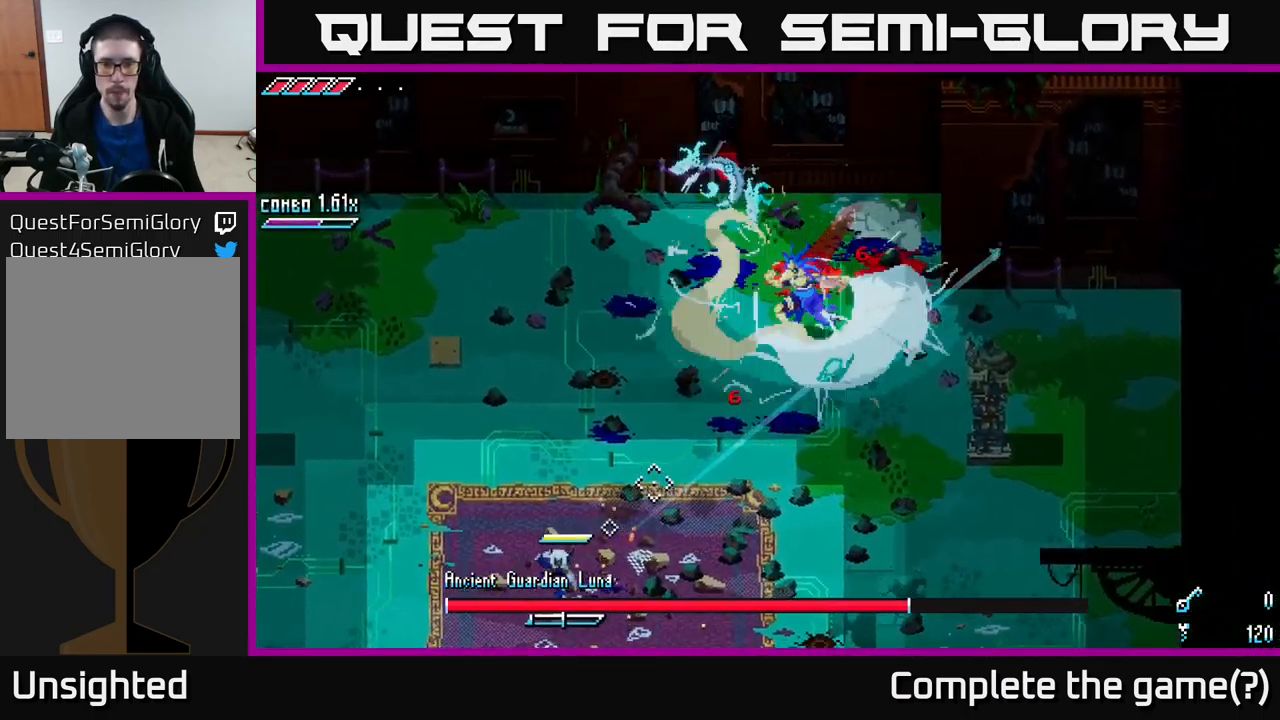
{"buttons": ["L1"], "left_stick": "left", "right_stick": "up-right", "events": [[84, "L1", "up"], [450, "L1", "down"]]}
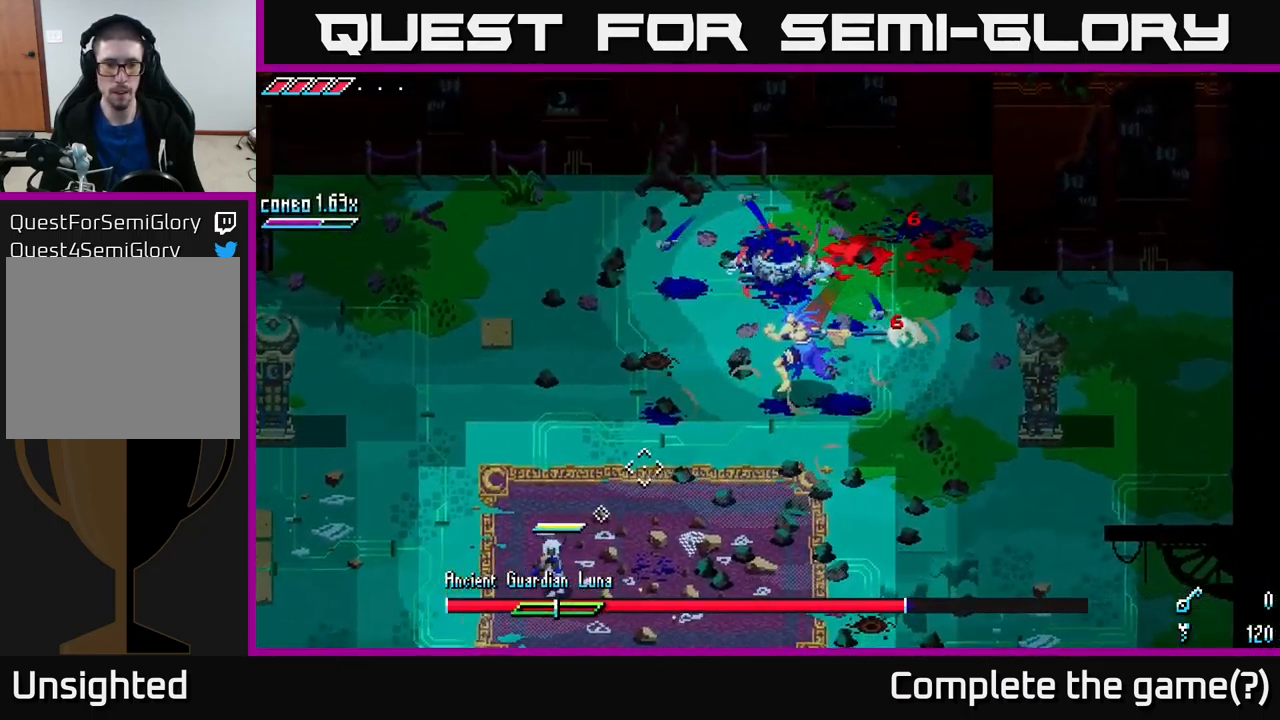
{"buttons": [], "left_stick": "up-right", "right_stick": "center", "events": [[67, "L1", "up"], [167, "left_stick", "center"], [217, "left_stick", "right"], [284, "left_stick", "up-right"], [284, "right_stick", "center"]]}
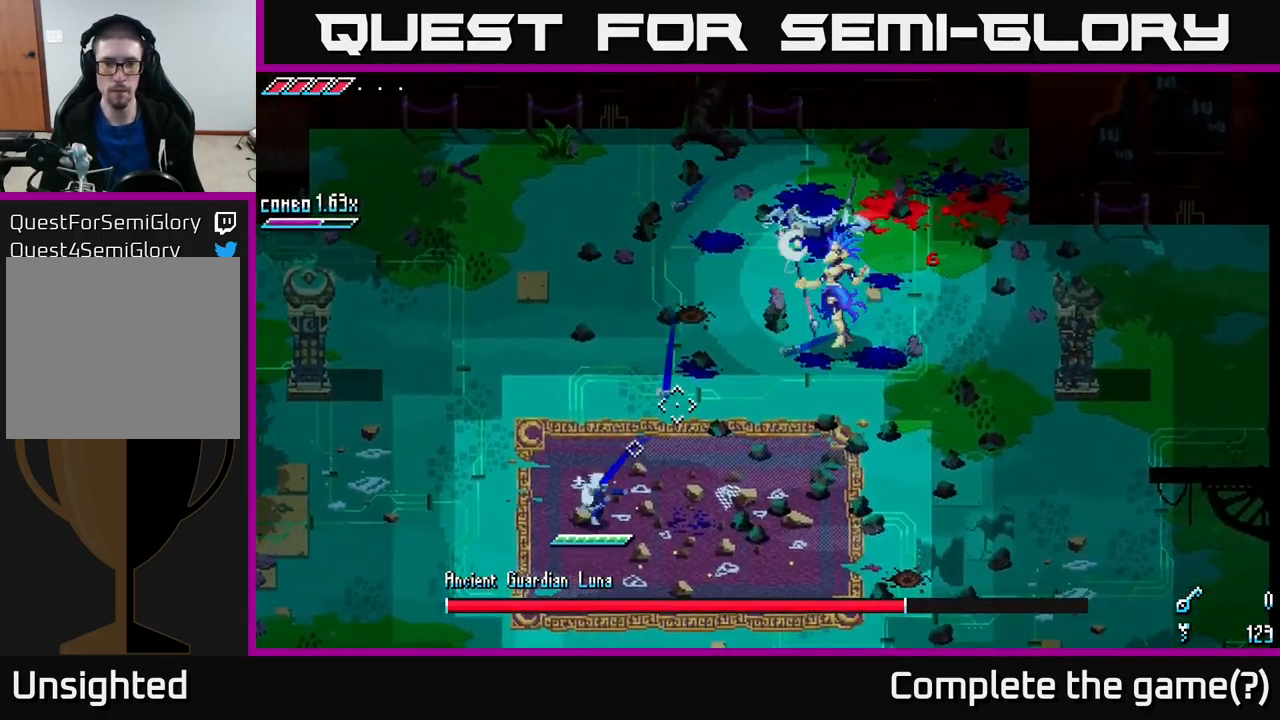
{"buttons": [], "left_stick": "up-right", "right_stick": "center", "events": []}
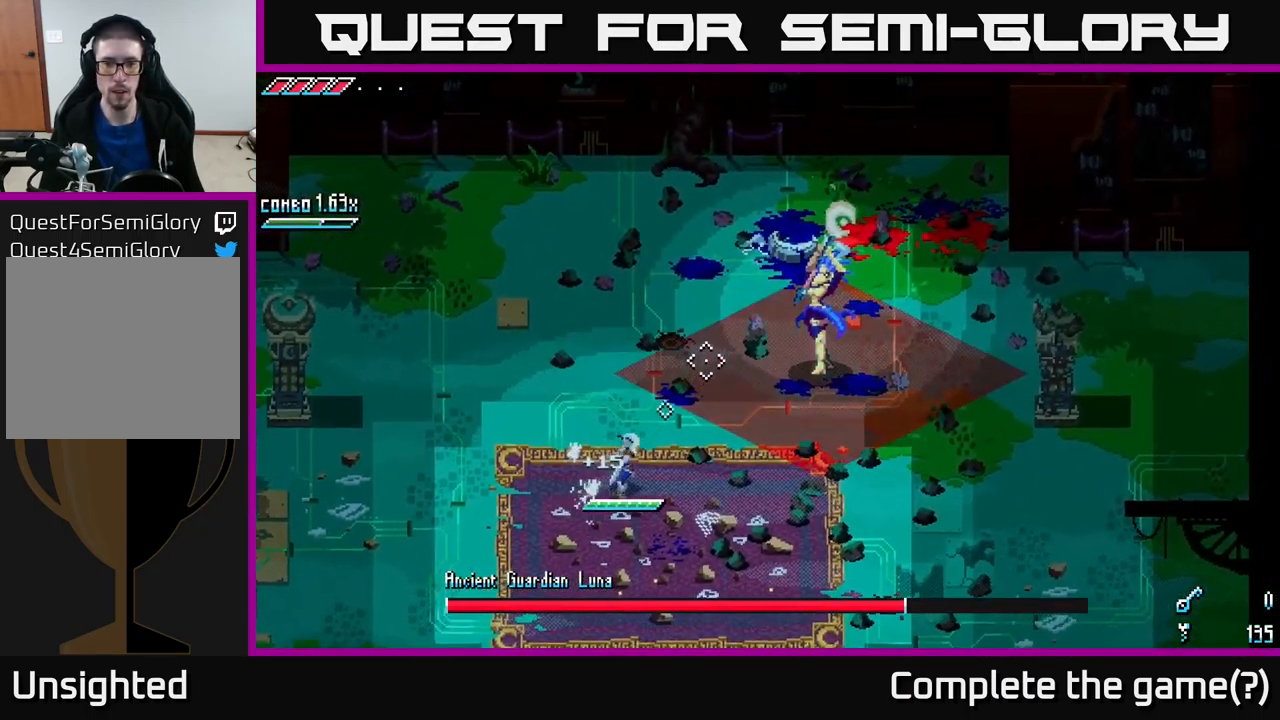
{"buttons": [], "left_stick": "down-left", "right_stick": "center", "events": [[117, "B", "down"], [234, "B", "up"], [317, "left_stick", "down-left"]]}
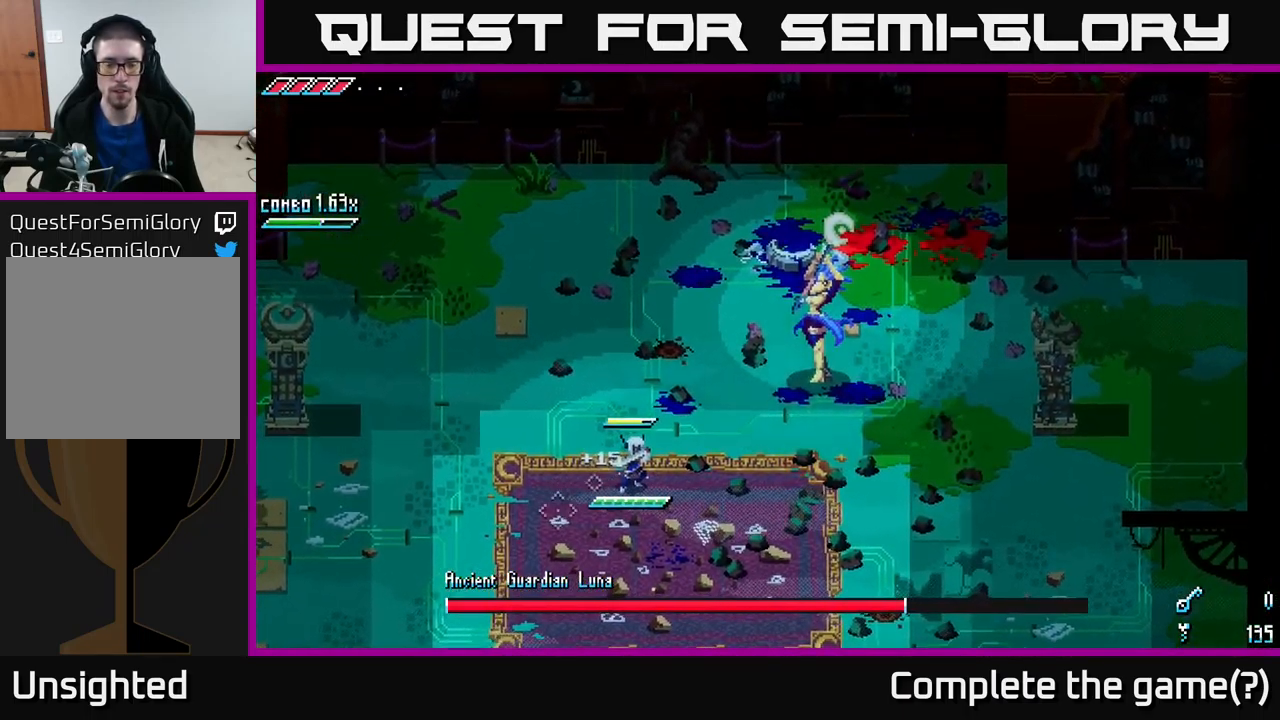
{"buttons": ["L2"], "left_stick": "down", "right_stick": "up-right", "events": [[84, "right_stick", "up-right"], [184, "L2", "down"], [200, "left_stick", "down"], [300, "L2", "up"], [367, "L2", "down"], [434, "L2", "up"], [500, "L2", "down"]]}
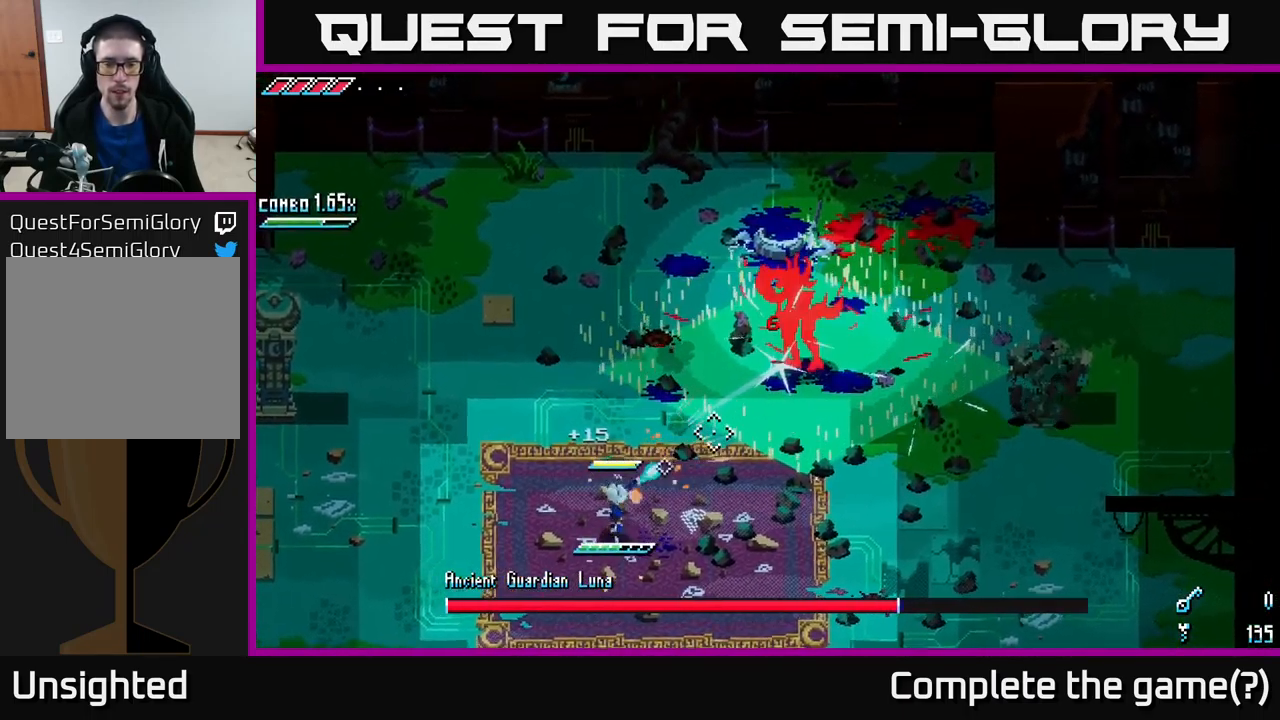
{"buttons": ["L2"], "left_stick": "down", "right_stick": "up-right", "events": [[67, "L2", "up"], [150, "L2", "down"], [234, "L2", "up"], [317, "L2", "down"], [367, "L2", "up"], [434, "L2", "down"]]}
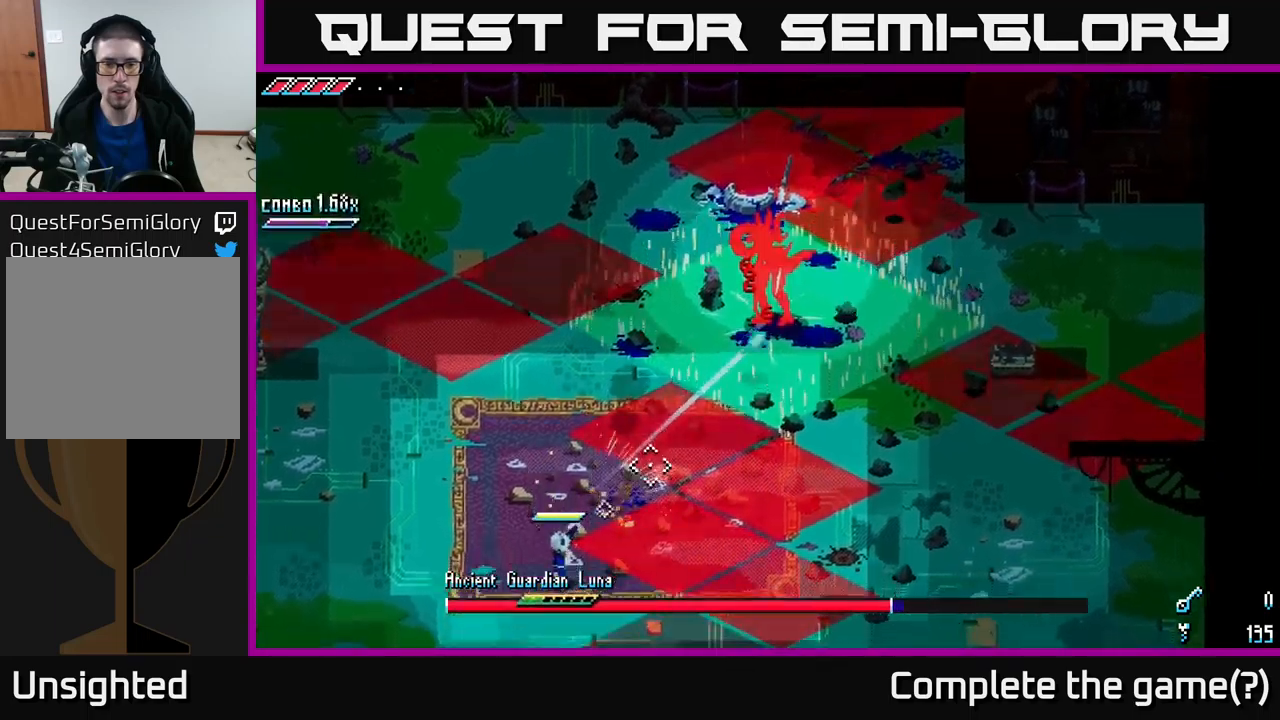
{"buttons": ["L1"], "left_stick": "up-left", "right_stick": "up-right", "events": [[16, "L2", "up"], [100, "L2", "down"], [116, "left_stick", "left"], [183, "L2", "up"], [183, "left_stick", "up-left"], [416, "L1", "down"]]}
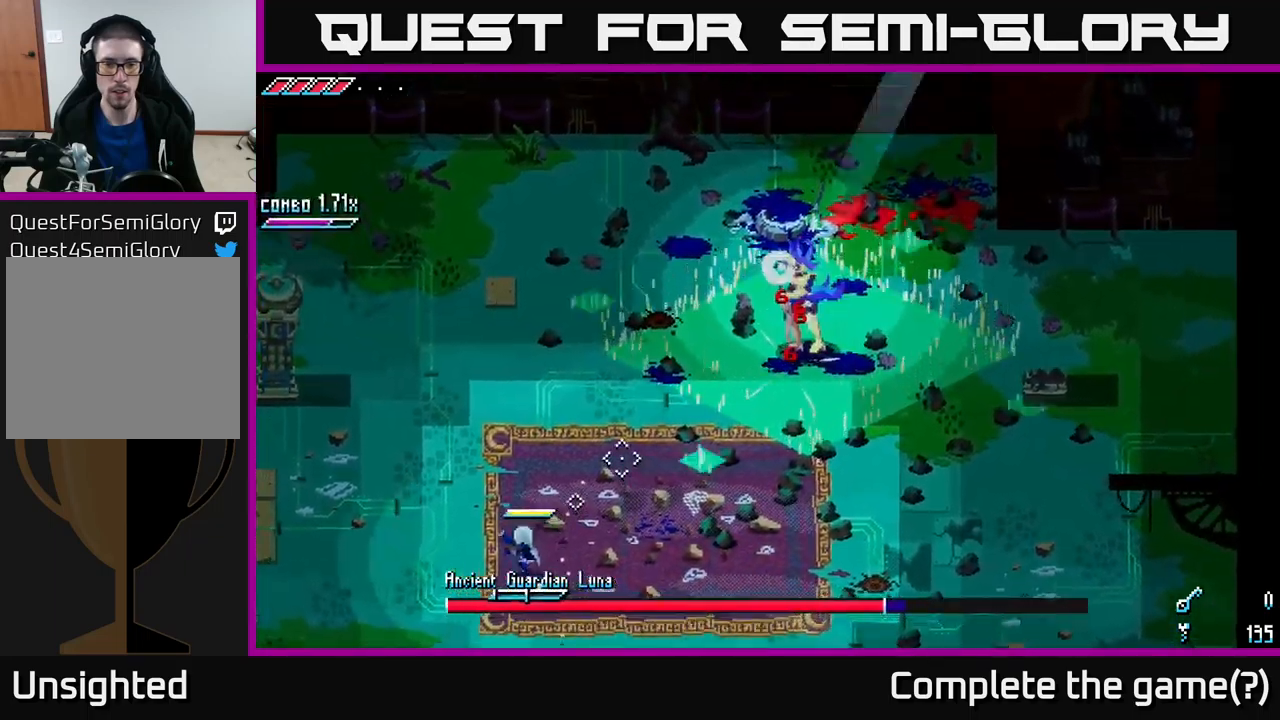
{"buttons": ["L1"], "left_stick": "up-left", "right_stick": "up-right", "events": [[50, "L1", "up"], [433, "L1", "down"]]}
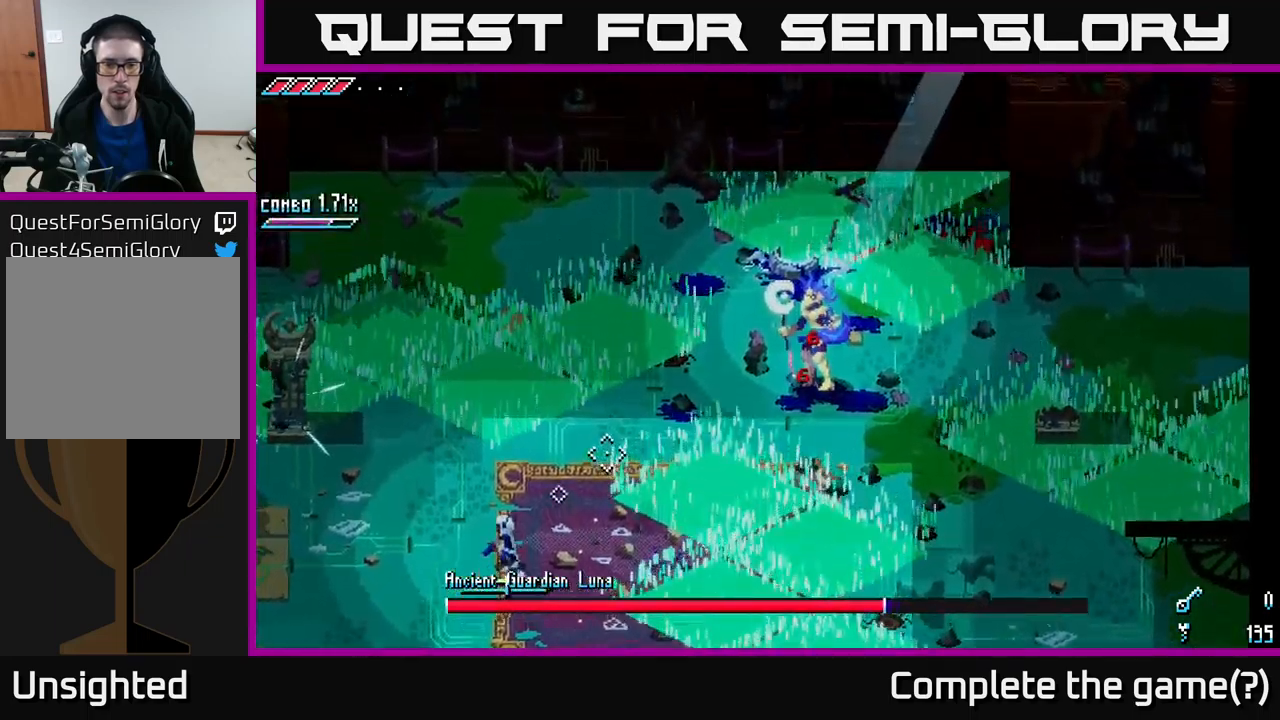
{"buttons": [], "left_stick": "down", "right_stick": "up-right", "events": [[33, "L1", "up"], [33, "left_stick", "up"], [150, "left_stick", "right"], [383, "left_stick", "center"], [433, "left_stick", "down"]]}
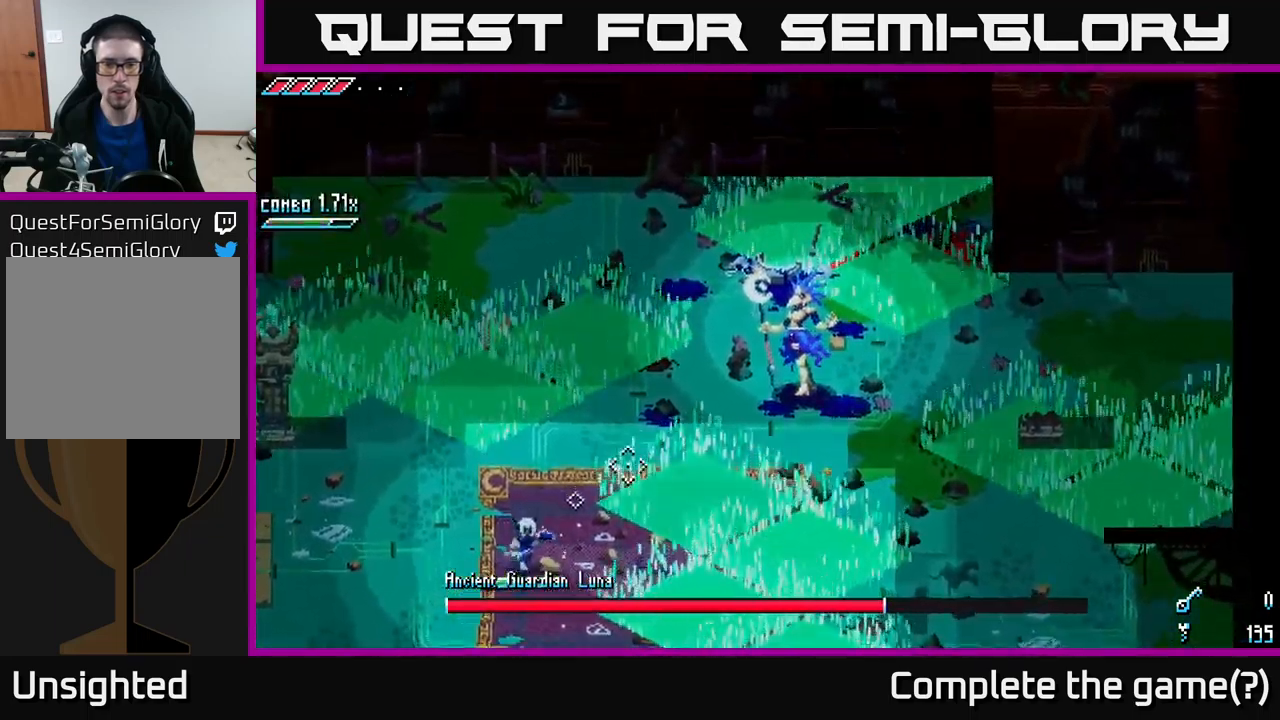
{"buttons": ["L2"], "left_stick": "center", "right_stick": "up-right", "events": [[116, "L2", "down"], [133, "left_stick", "center"], [250, "L2", "up"], [333, "L2", "down"], [416, "L2", "up"], [466, "L2", "down"]]}
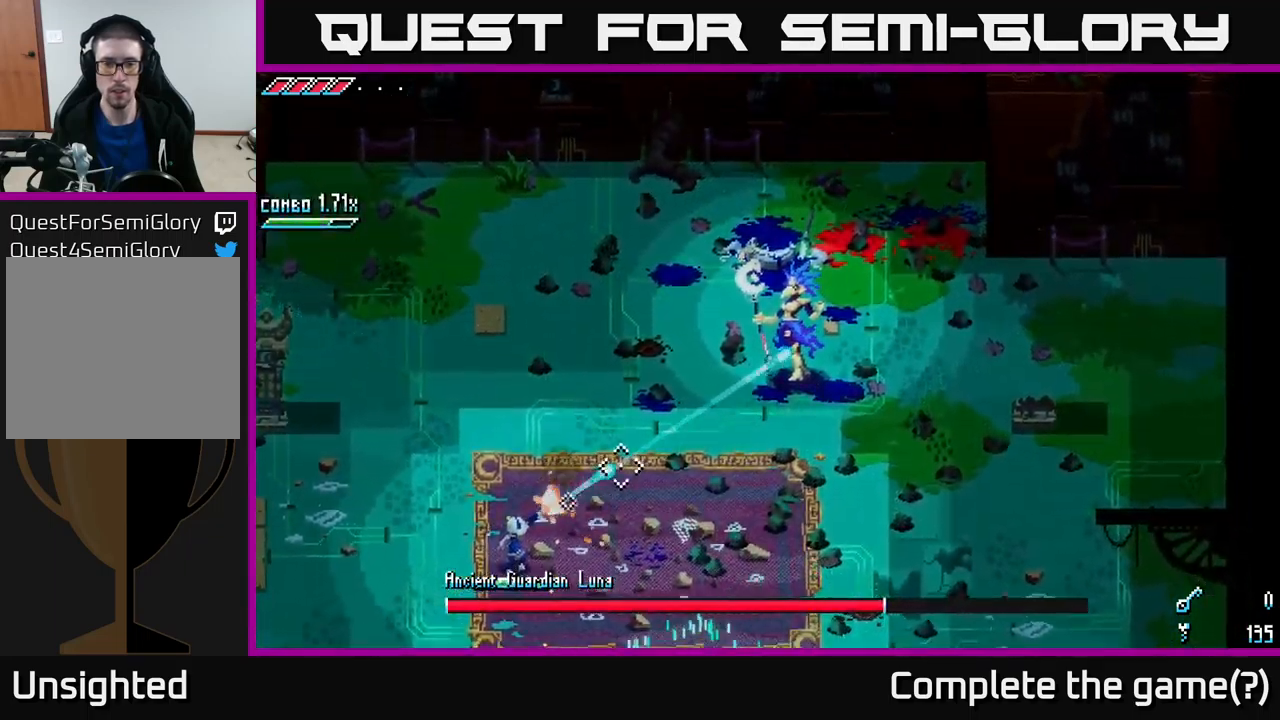
{"buttons": ["L2"], "left_stick": "center", "right_stick": "up-right", "events": [[66, "L2", "up"], [150, "L2", "down"], [183, "left_stick", "up-right"], [250, "L2", "up"], [316, "L2", "down"], [400, "L2", "up"], [433, "left_stick", "center"], [450, "L2", "down"]]}
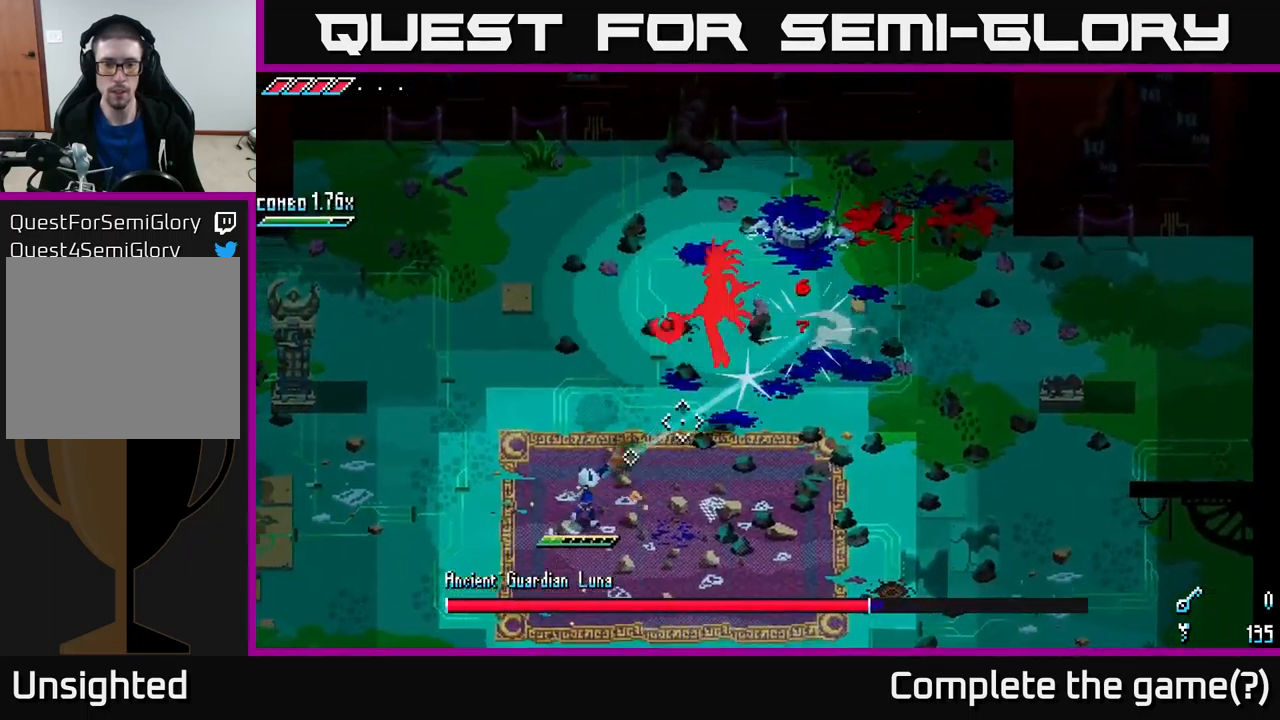
{"buttons": ["R2"], "left_stick": "up", "right_stick": "center", "events": [[33, "left_stick", "down"], [66, "L2", "up"], [133, "L2", "down"], [216, "L2", "up"], [266, "L2", "down"], [366, "L2", "up"], [466, "R2", "down"], [466, "right_stick", "center"], [500, "left_stick", "up"]]}